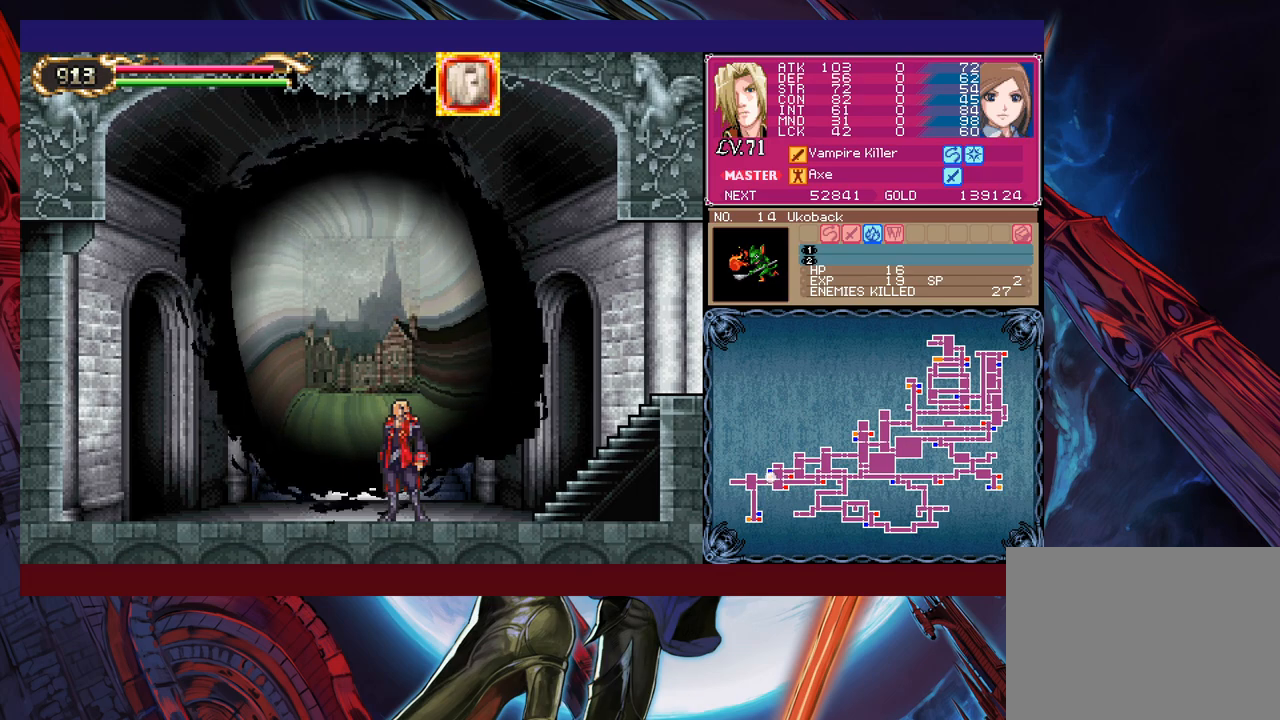
Gameplay with a controller (Xbox layout); each line is a JSON object with the inputs held at the frame after it. "events" lists button and stick changes between this image and that frame as [ms after this image, input, new state], when the widget could be followed in between. Not read: L2 R2 right_stick.
{"buttons": [], "left_stick": "right", "events": [[483, "left_stick", "right"]]}
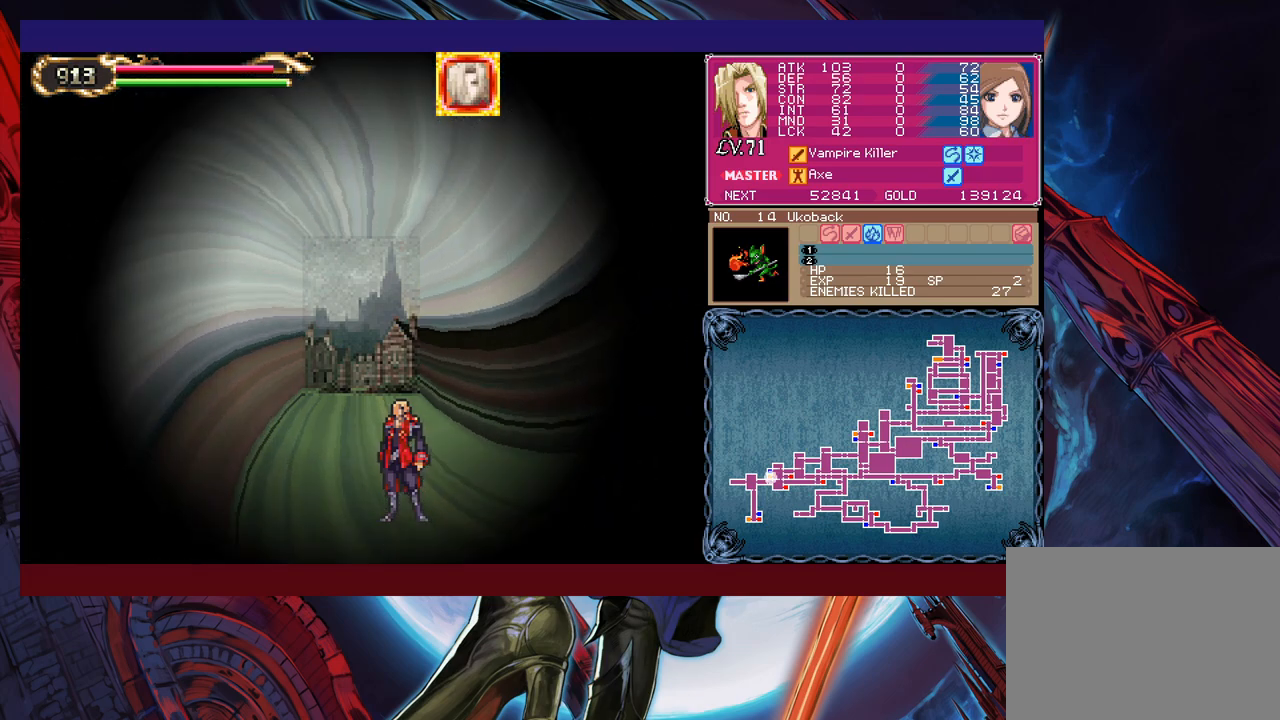
{"buttons": [], "left_stick": "right", "events": []}
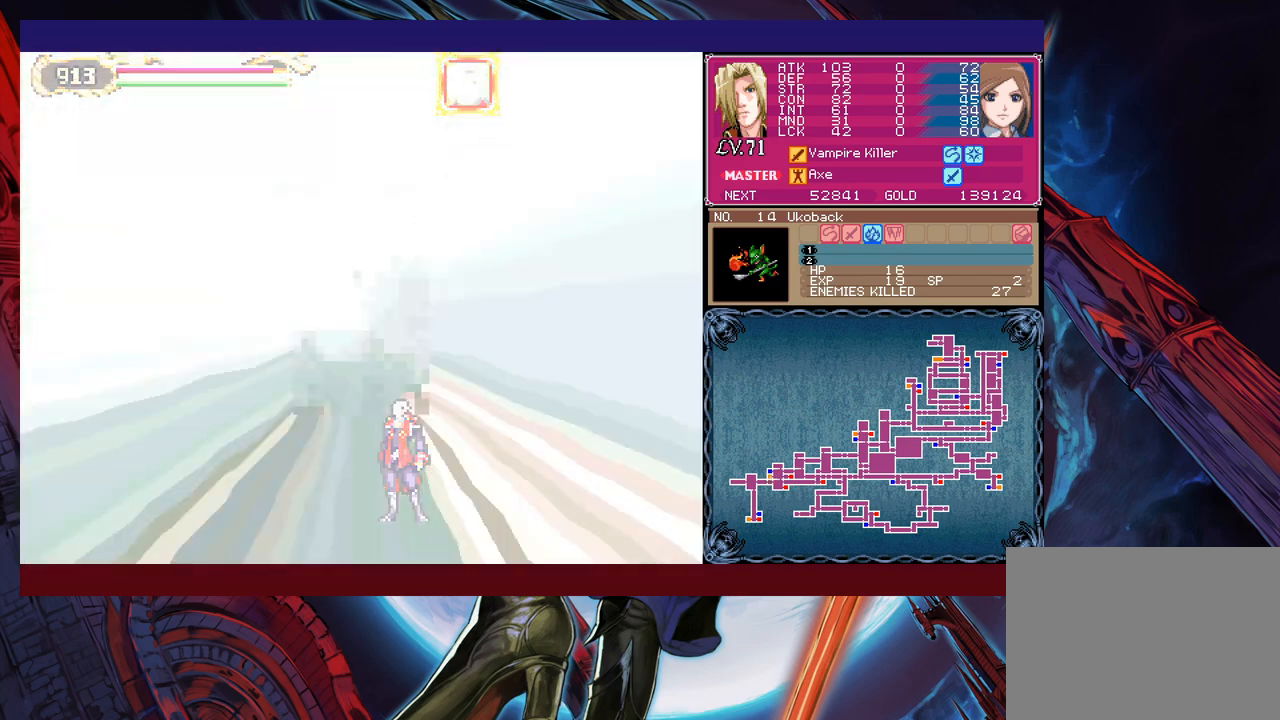
{"buttons": [], "left_stick": "right", "events": []}
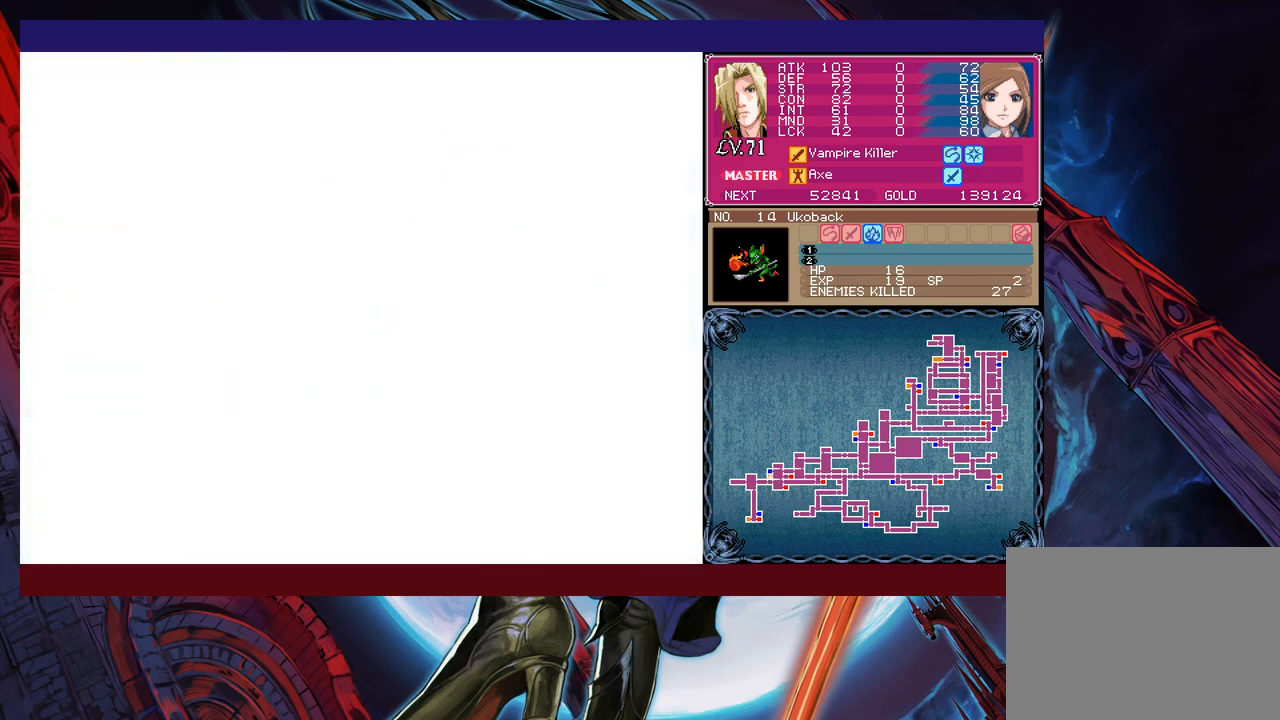
{"buttons": [], "left_stick": "down-right", "events": [[183, "Y", "down"], [183, "left_stick", "left"], [233, "B", "down"], [233, "Y", "up"], [283, "B", "up"], [283, "left_stick", "down-right"], [383, "B", "down"], [417, "B", "up"]]}
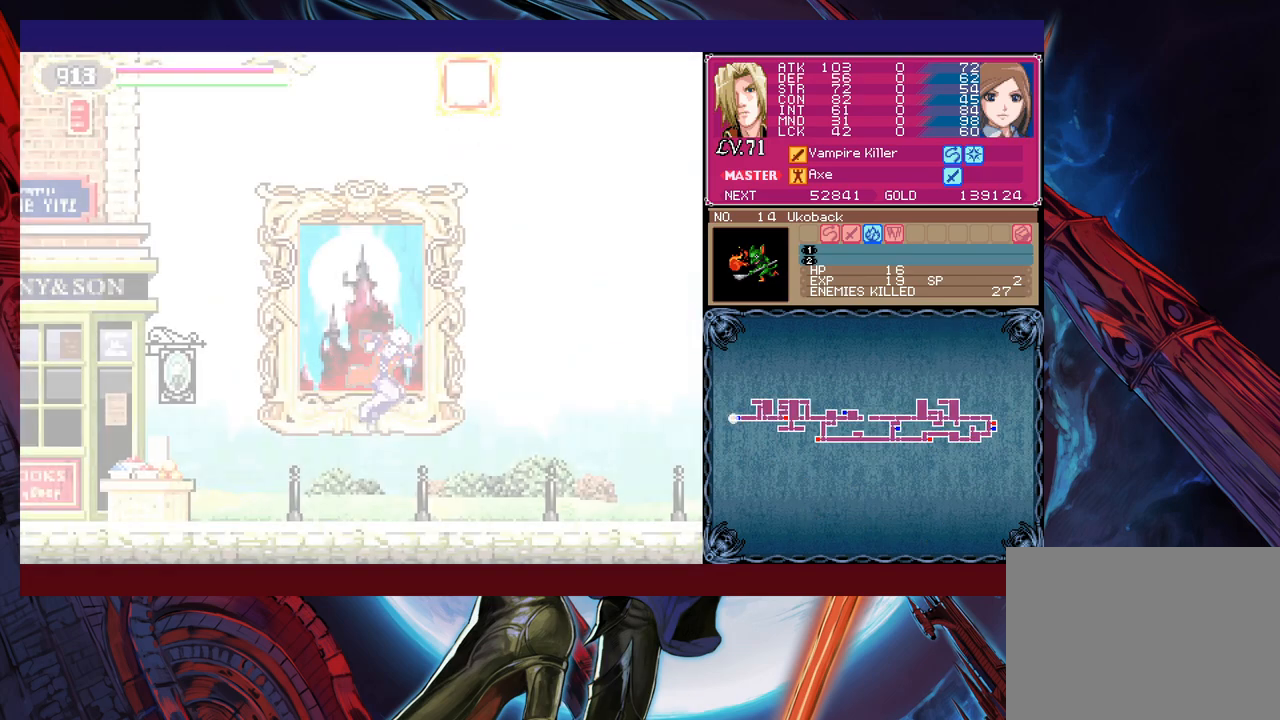
{"buttons": ["B"], "left_stick": "down-right", "events": [[267, "left_stick", "left"], [283, "Y", "down"], [333, "B", "down"], [333, "Y", "up"], [417, "B", "up"], [433, "left_stick", "down-right"], [483, "B", "down"]]}
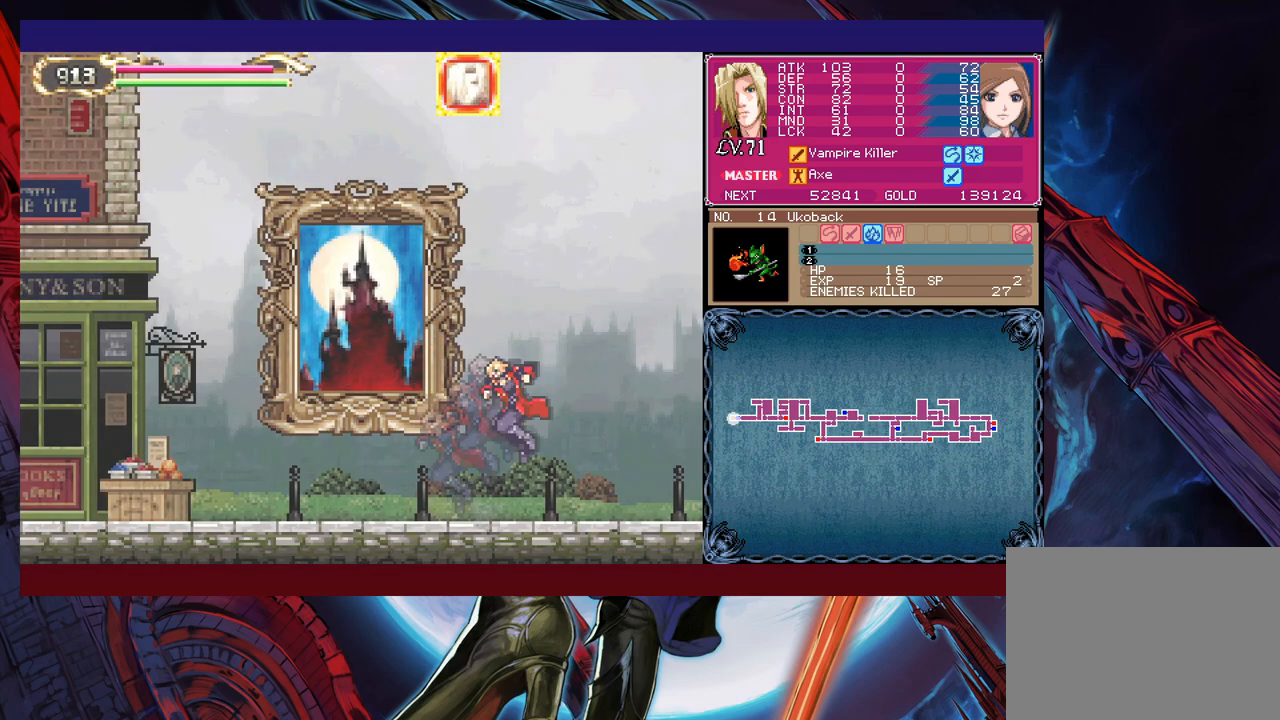
{"buttons": [], "left_stick": "down-right", "events": [[33, "B", "up"], [117, "B", "down"], [167, "B", "up"], [267, "left_stick", "left"], [283, "Y", "down"], [333, "B", "down"], [333, "Y", "up"], [383, "left_stick", "down-right"], [417, "B", "up"], [433, "B", "down"], [483, "B", "up"]]}
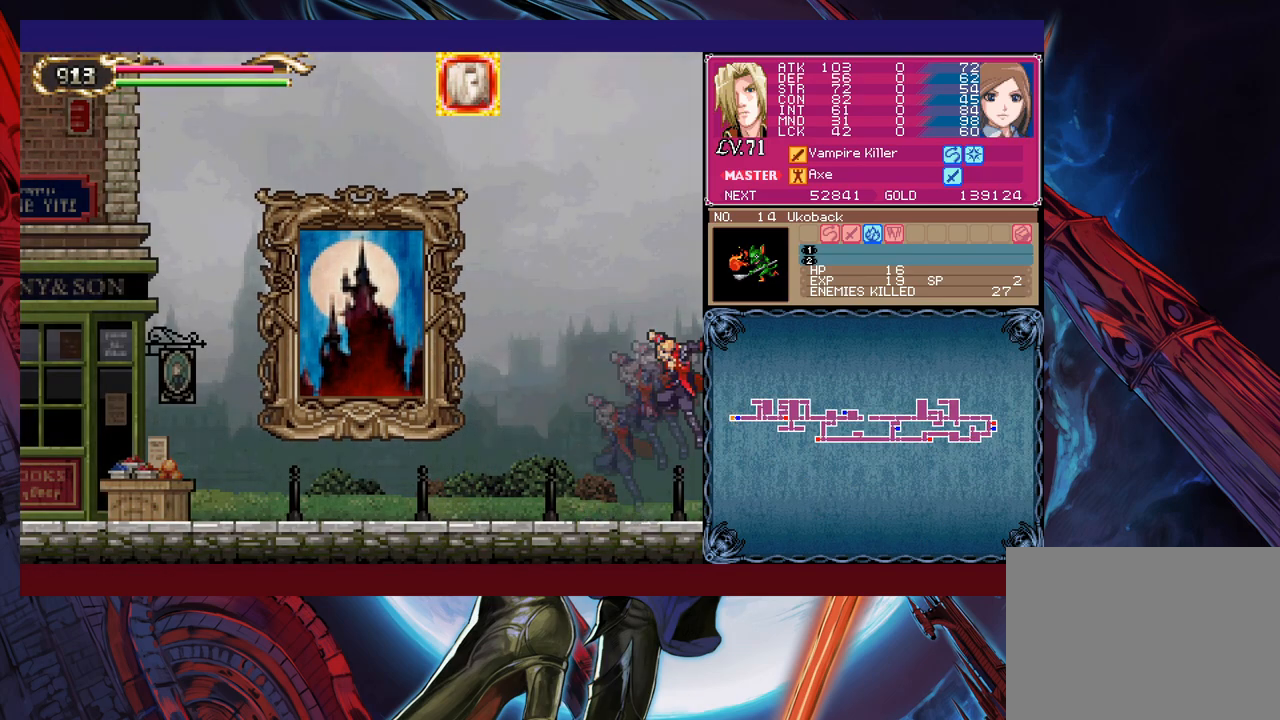
{"buttons": ["B"], "left_stick": "down-right", "events": [[33, "B", "down"], [83, "B", "up"], [233, "left_stick", "left"], [267, "Y", "down"], [333, "B", "down"], [333, "Y", "up"], [367, "left_stick", "down-right"], [417, "B", "up"], [483, "B", "down"]]}
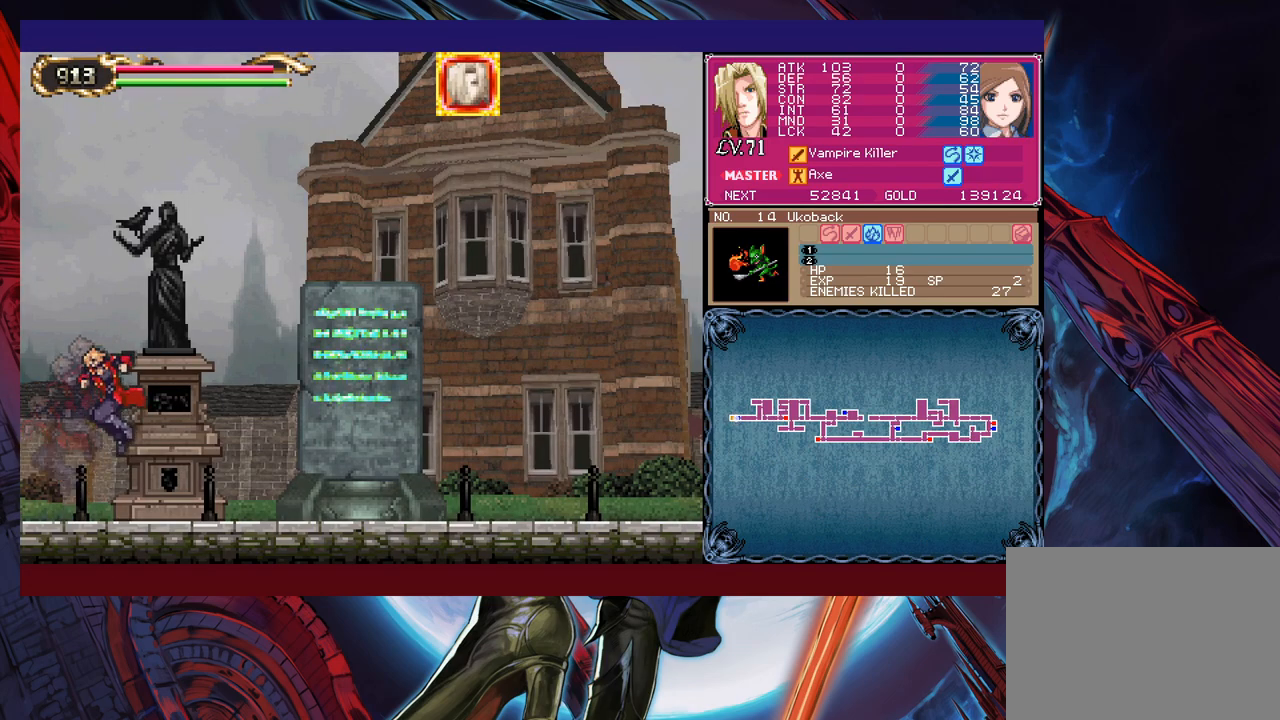
{"buttons": ["B"], "left_stick": "down-right", "events": [[33, "B", "up"], [83, "B", "down"], [133, "B", "up"], [183, "left_stick", "left"], [233, "Y", "down"], [283, "B", "down"], [283, "Y", "up"], [317, "left_stick", "down-right"], [333, "B", "up"], [417, "B", "down"], [433, "B", "up"], [483, "B", "down"]]}
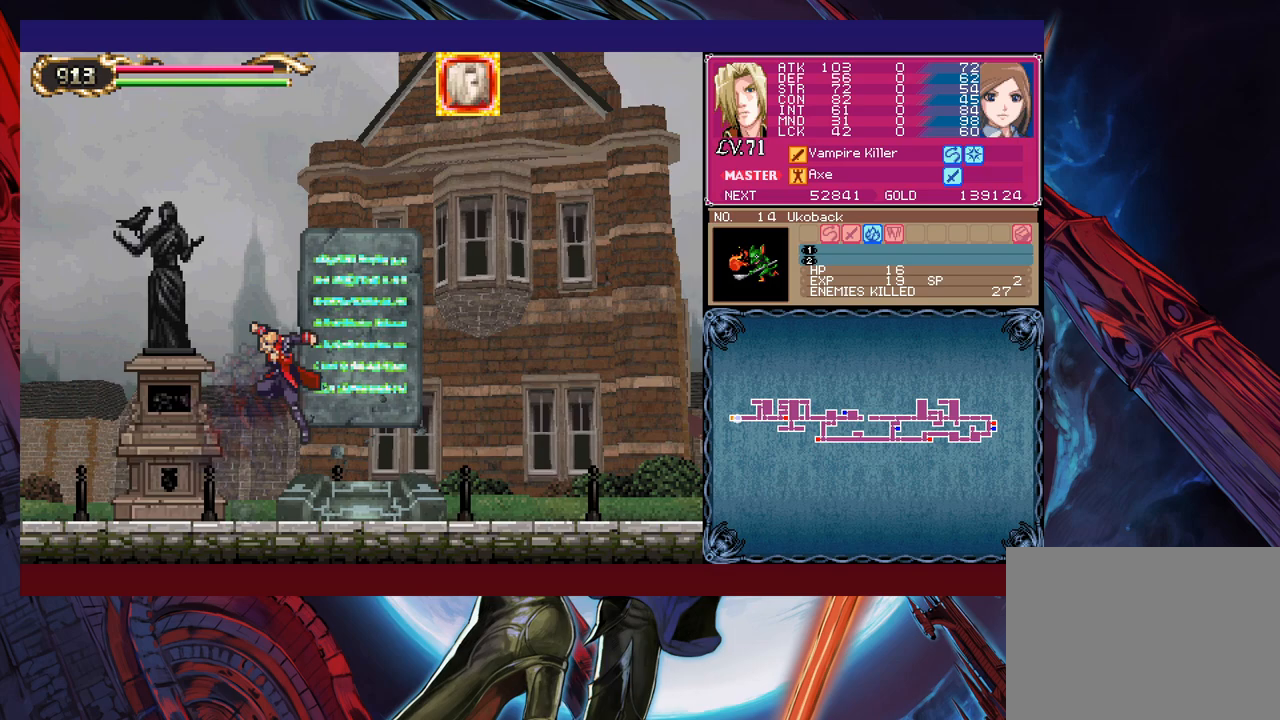
{"buttons": [], "left_stick": "right", "events": [[67, "B", "up"], [183, "left_stick", "center"], [433, "left_stick", "right"]]}
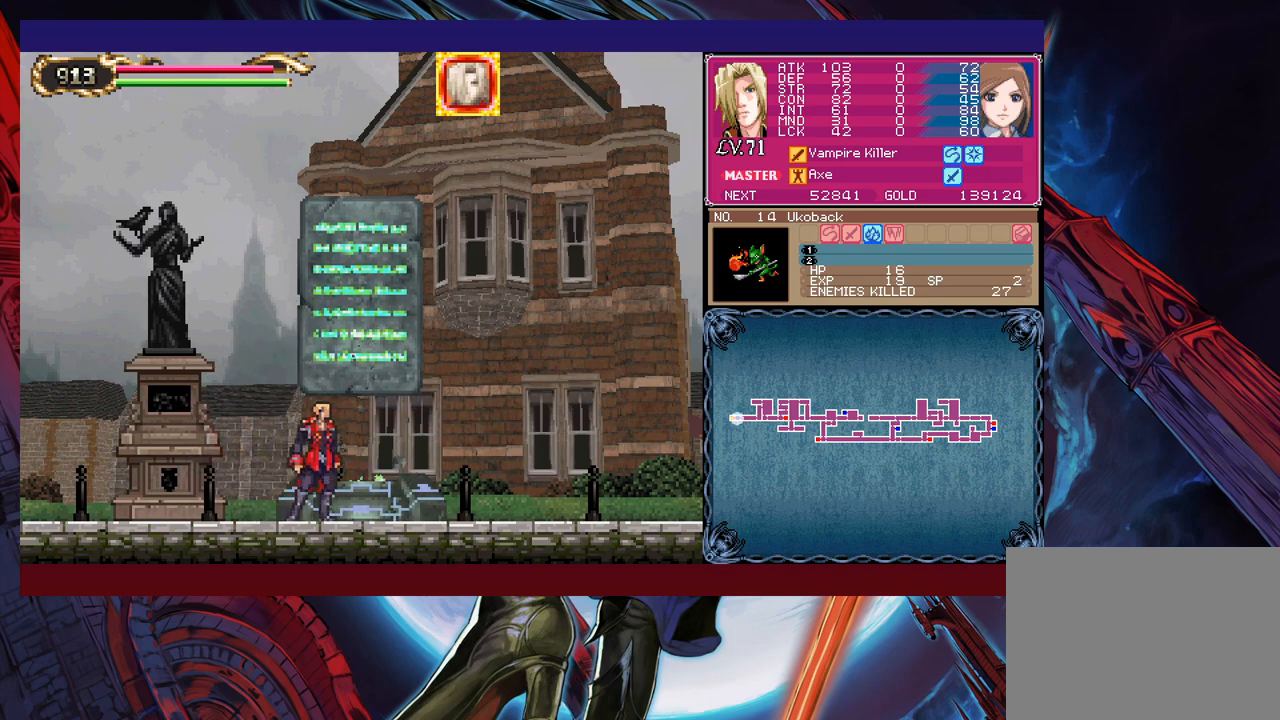
{"buttons": [], "left_stick": "center", "events": [[67, "left_stick", "up-left"], [183, "left_stick", "center"]]}
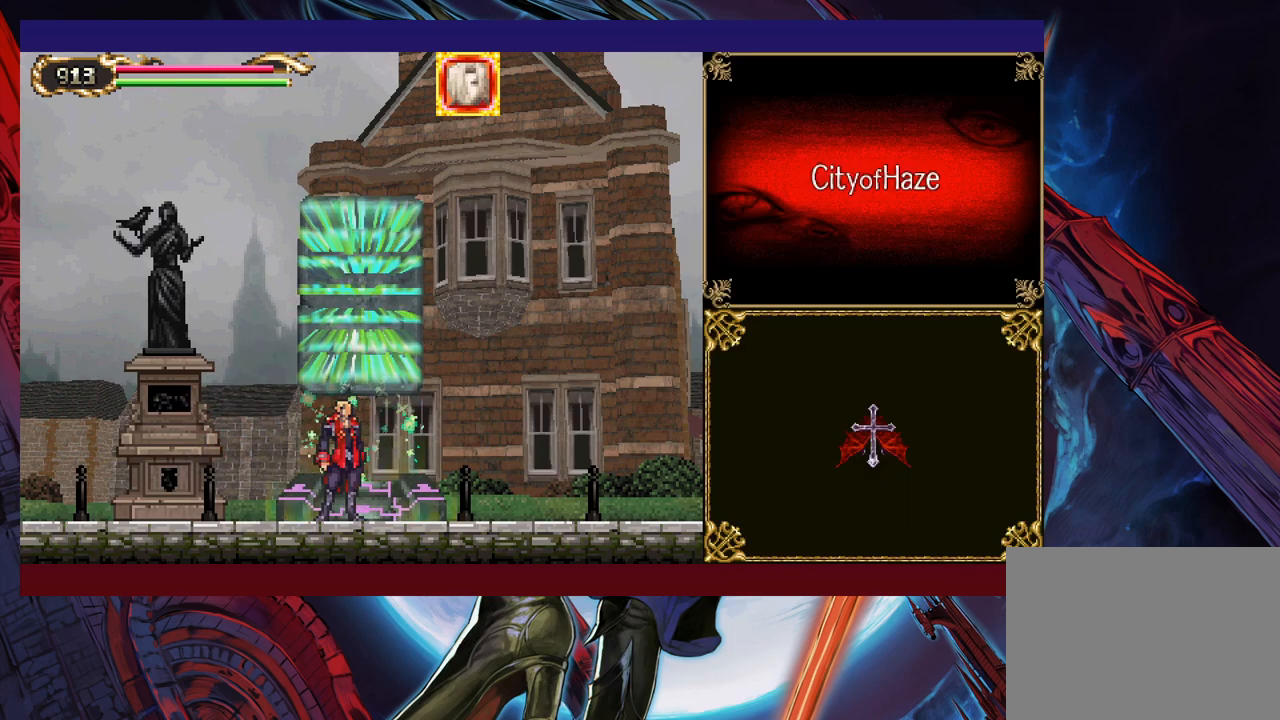
{"buttons": ["A"], "left_stick": "center", "events": [[33, "left_stick", "right"], [133, "left_stick", "center"], [183, "left_stick", "right"], [283, "left_stick", "center"], [467, "A", "down"]]}
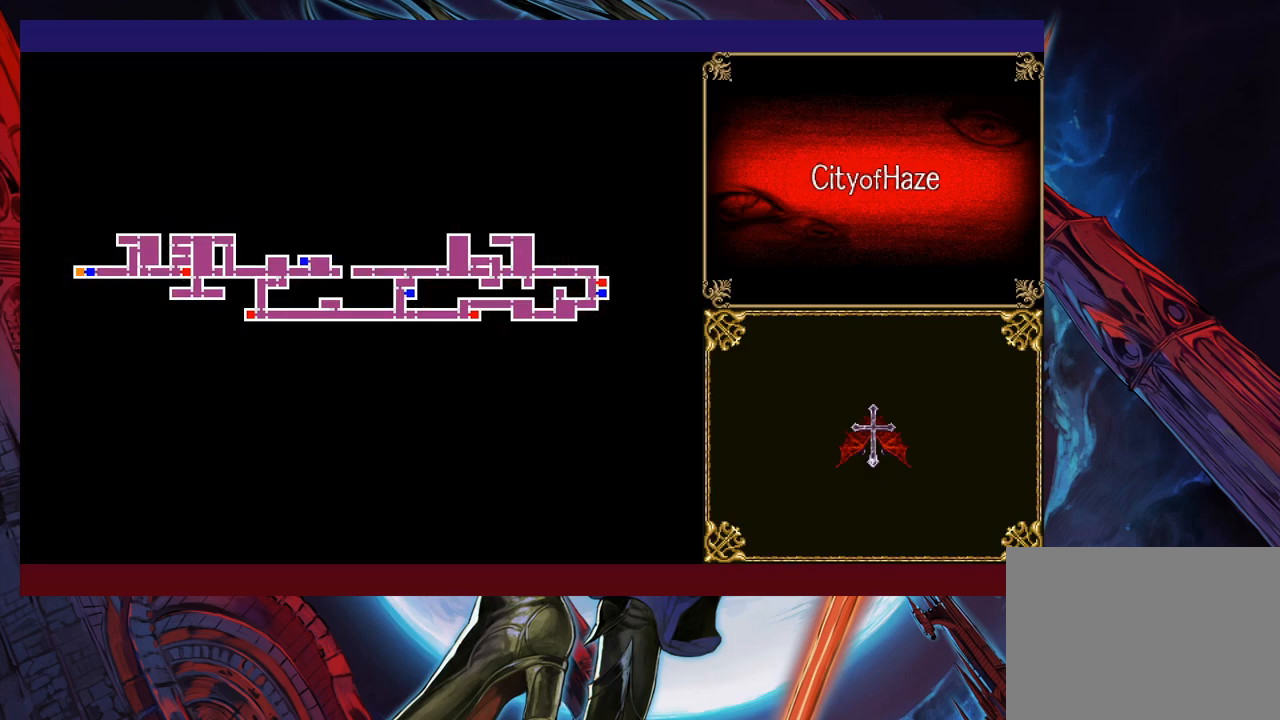
{"buttons": [], "left_stick": "center", "events": [[117, "A", "up"]]}
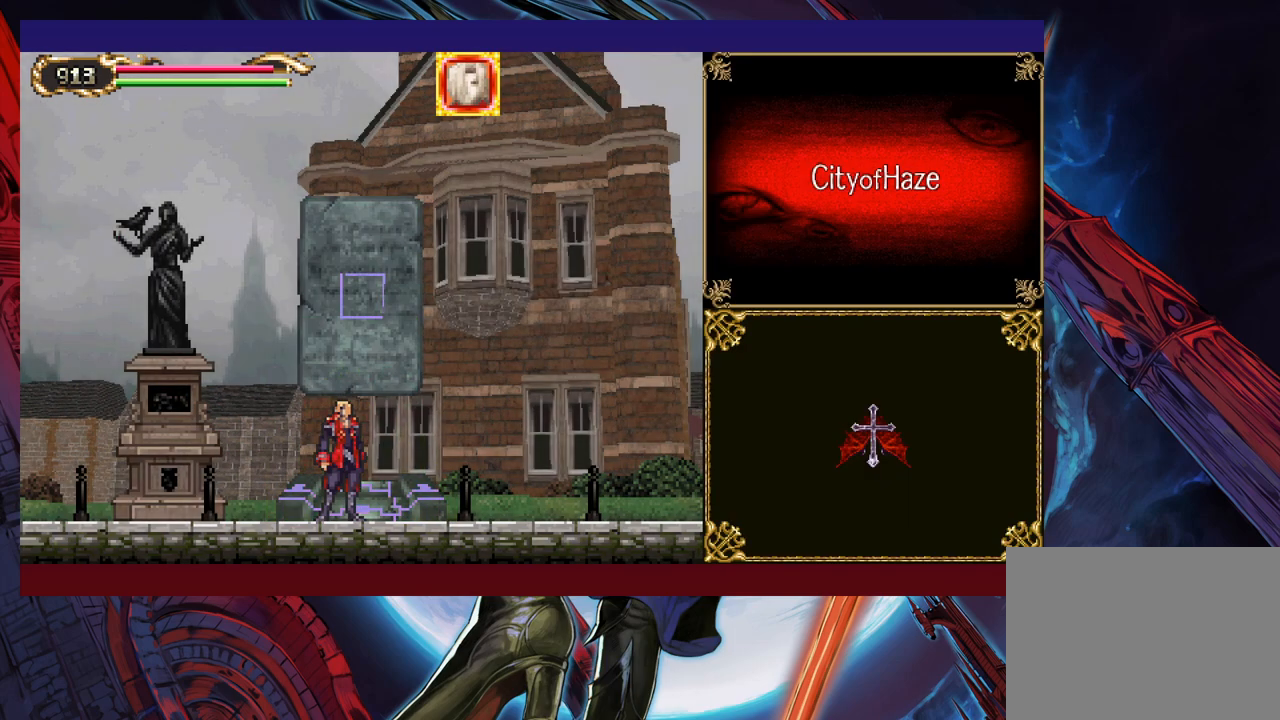
{"buttons": [], "left_stick": "center", "events": []}
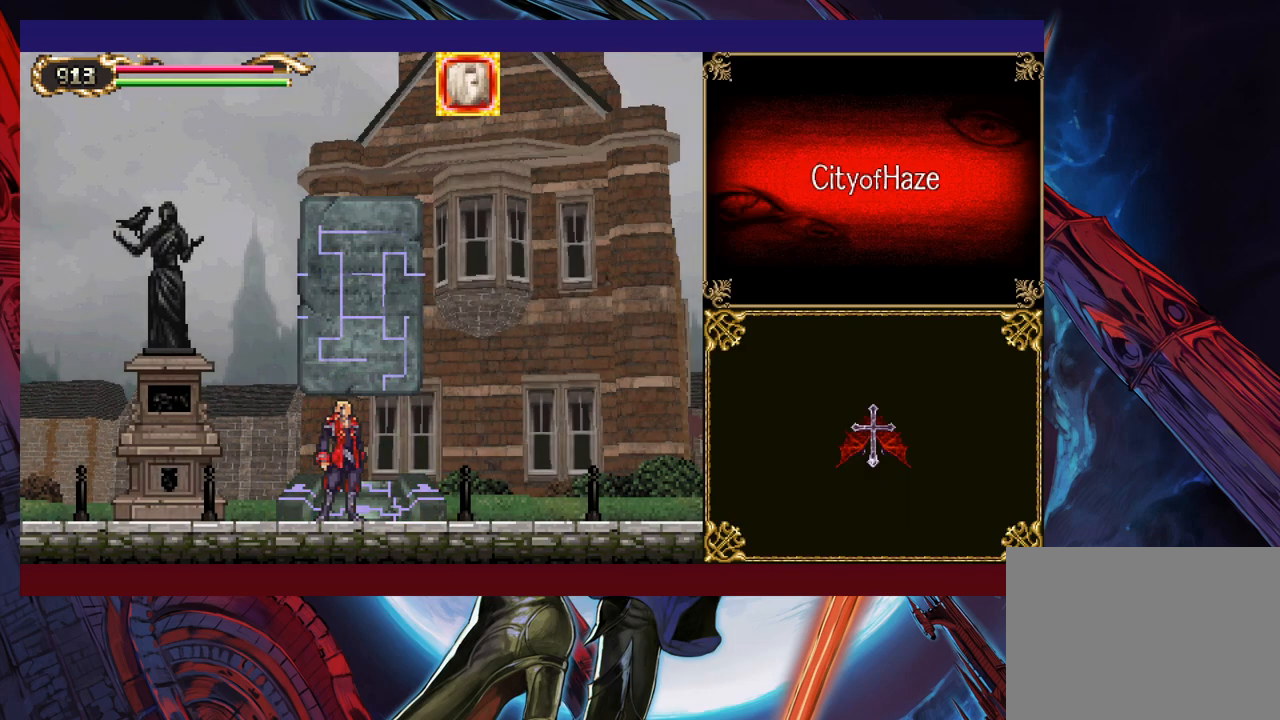
{"buttons": [], "left_stick": "center", "events": []}
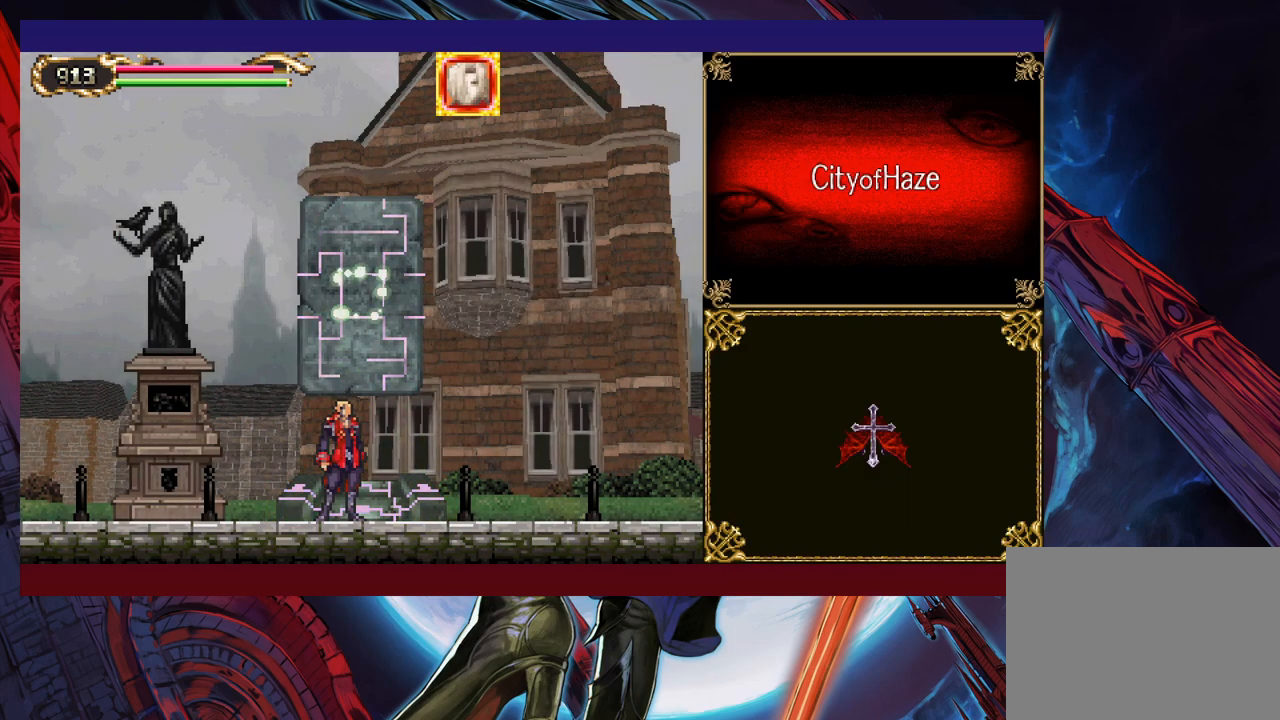
{"buttons": [], "left_stick": "center", "events": []}
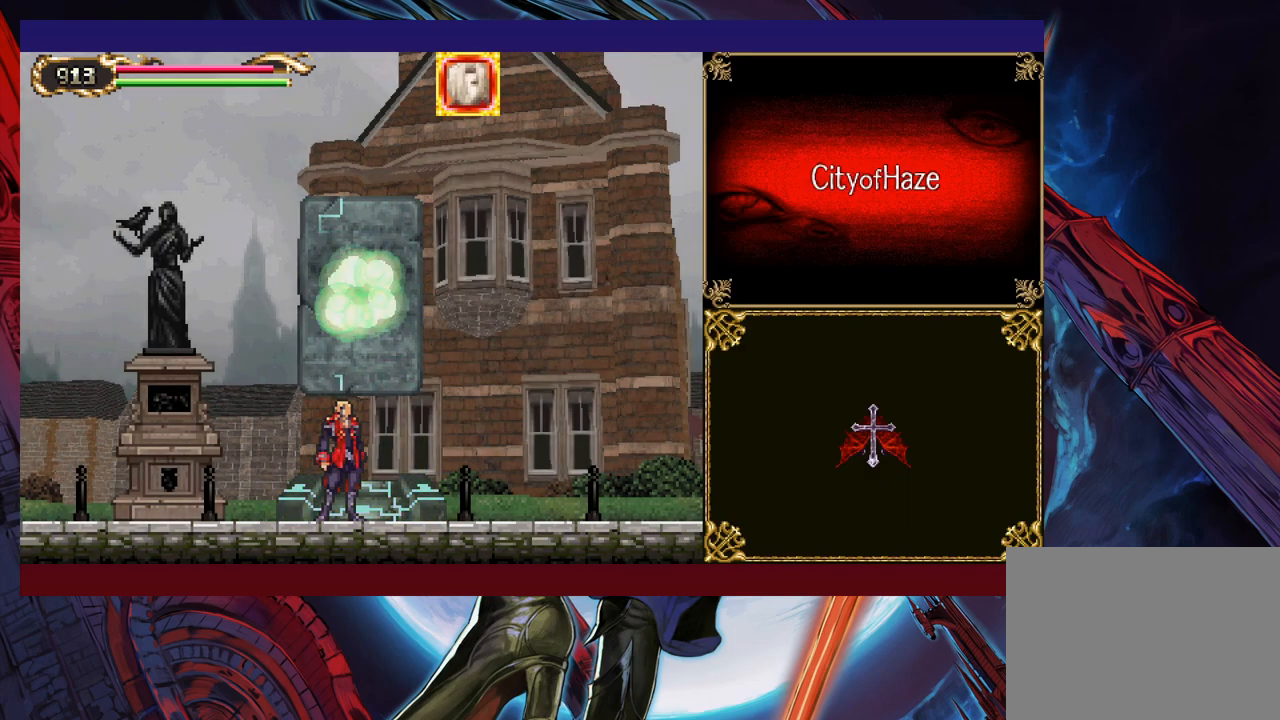
{"buttons": [], "left_stick": "center", "events": []}
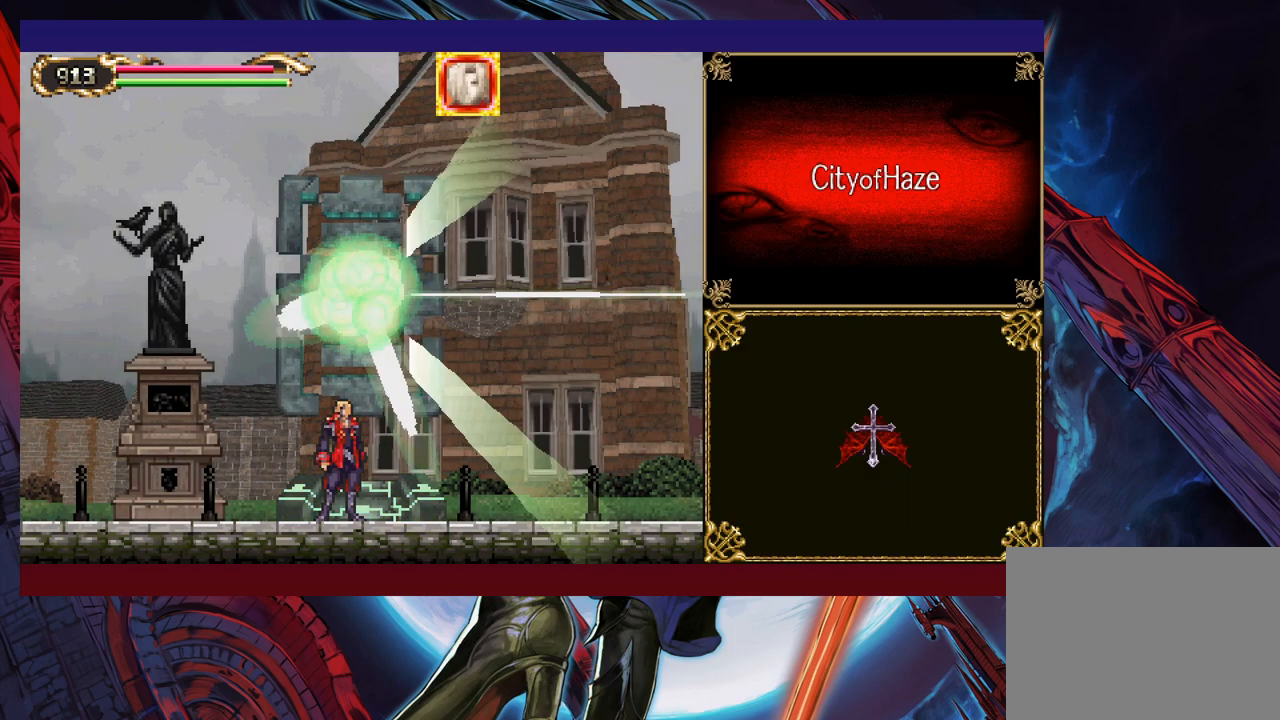
{"buttons": [], "left_stick": "center", "events": []}
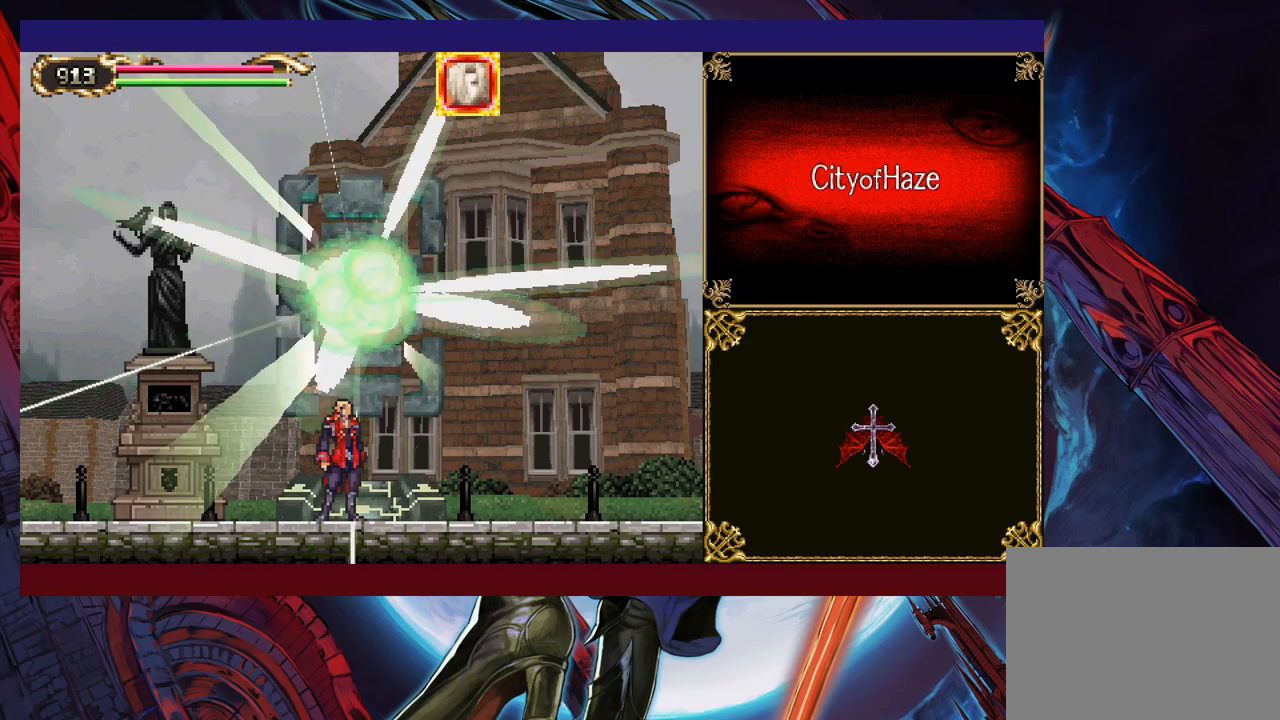
{"buttons": [], "left_stick": "center", "events": []}
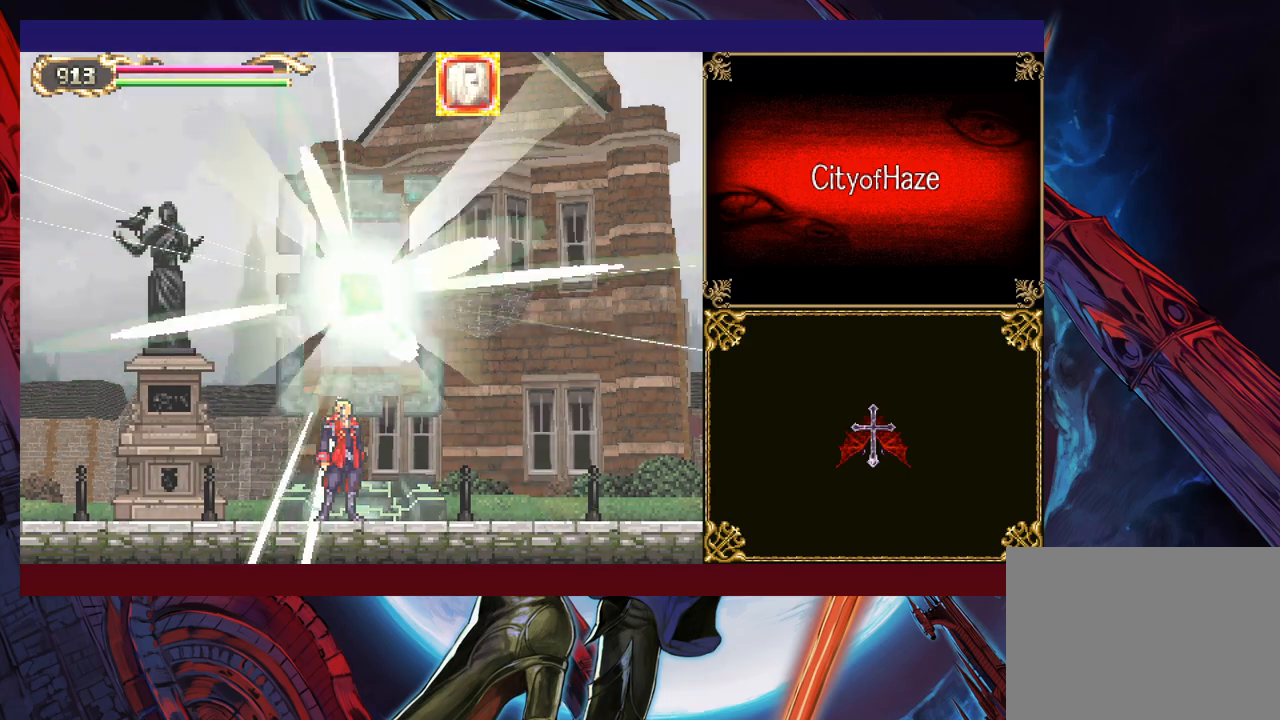
{"buttons": [], "left_stick": "center", "events": []}
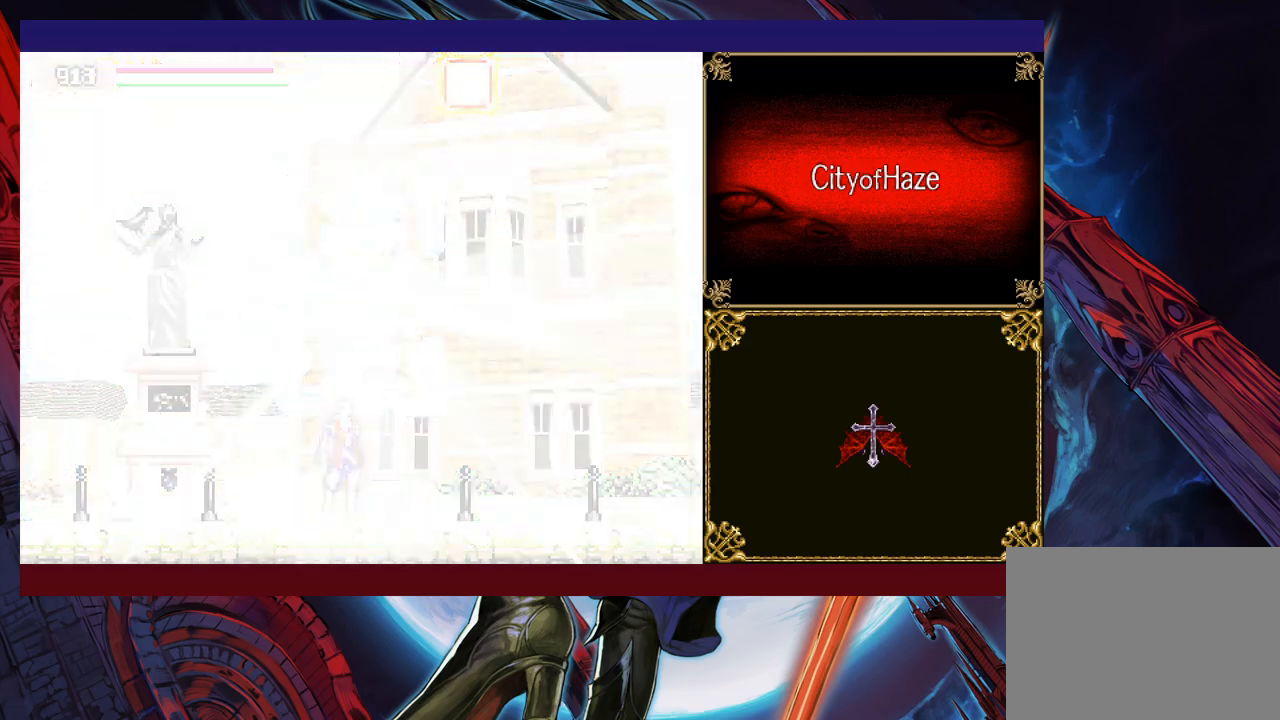
{"buttons": [], "left_stick": "left", "events": [[267, "left_stick", "left"], [283, "Y", "down"], [333, "B", "down"], [333, "Y", "up"], [417, "left_stick", "right"], [433, "B", "up"], [483, "left_stick", "left"]]}
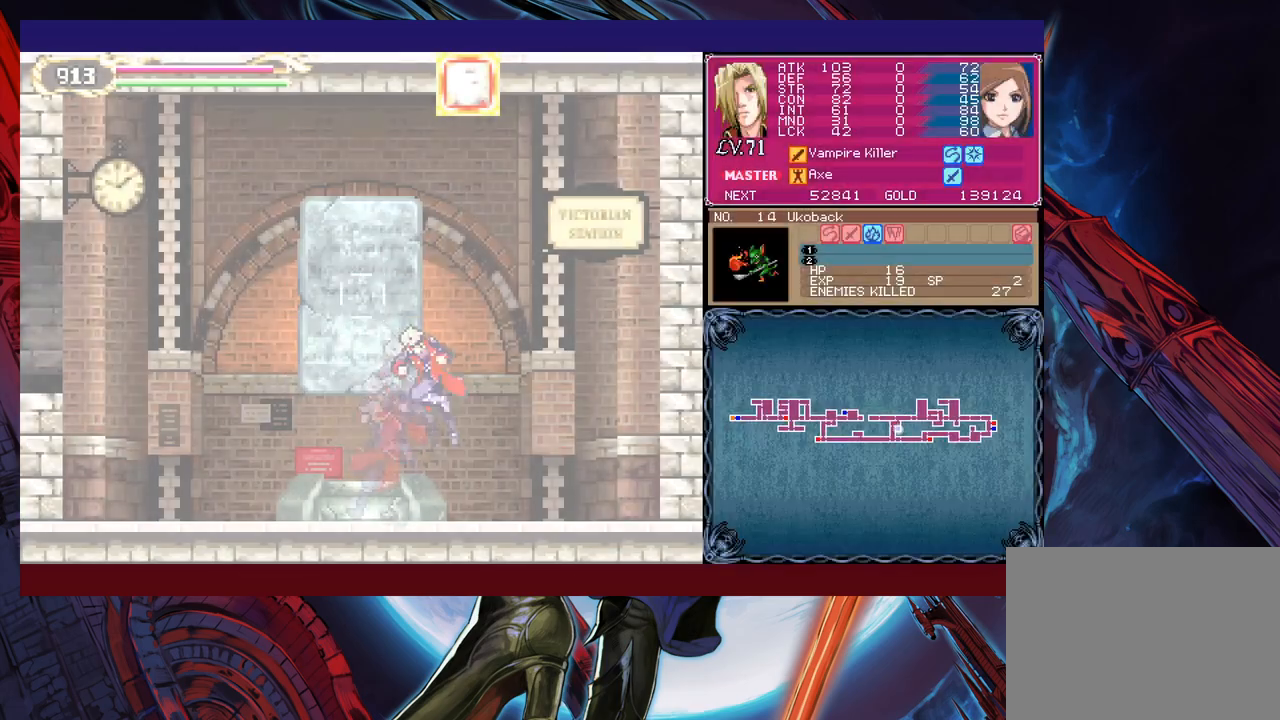
{"buttons": ["B"], "left_stick": "down-left", "events": [[283, "Y", "down"], [283, "left_stick", "right"], [333, "B", "down"], [333, "Y", "up"], [383, "left_stick", "down-left"], [433, "B", "up"], [483, "B", "down"]]}
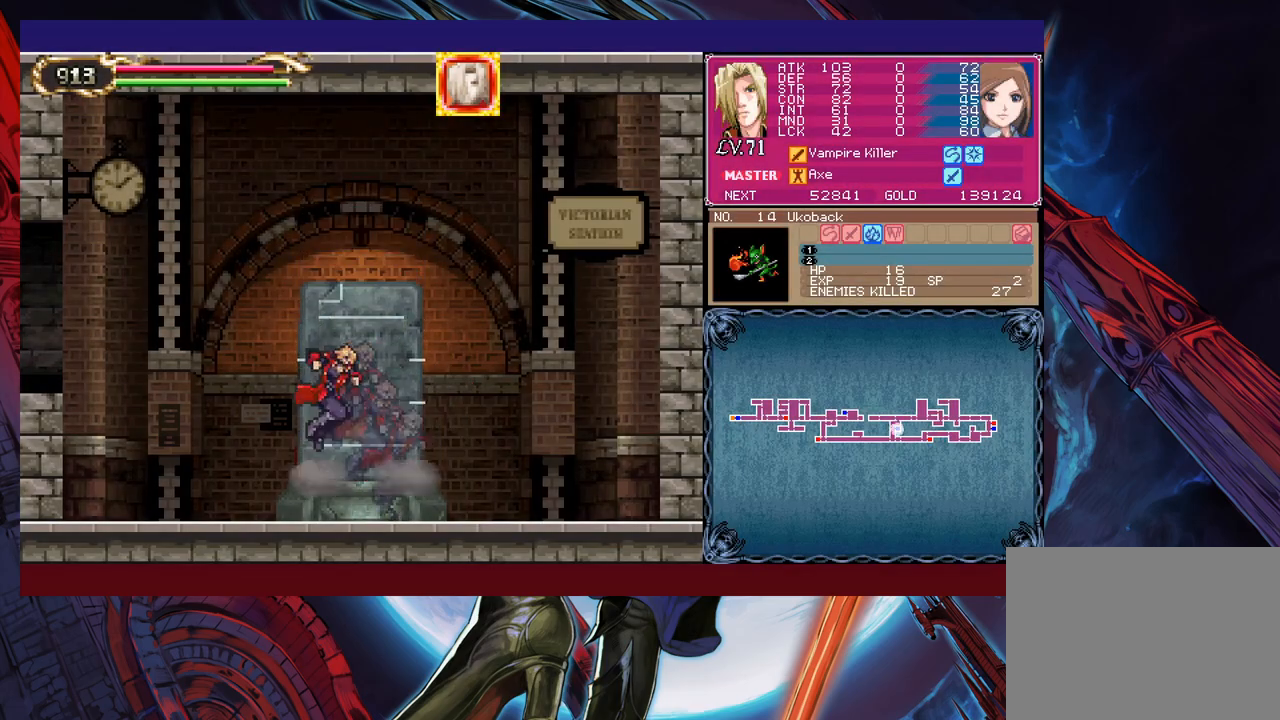
{"buttons": ["B"], "left_stick": "down-left", "events": [[33, "B", "up"], [117, "B", "down"], [133, "B", "up"], [183, "left_stick", "right"], [217, "Y", "down"], [283, "B", "down"], [283, "Y", "up"], [283, "left_stick", "down-left"]]}
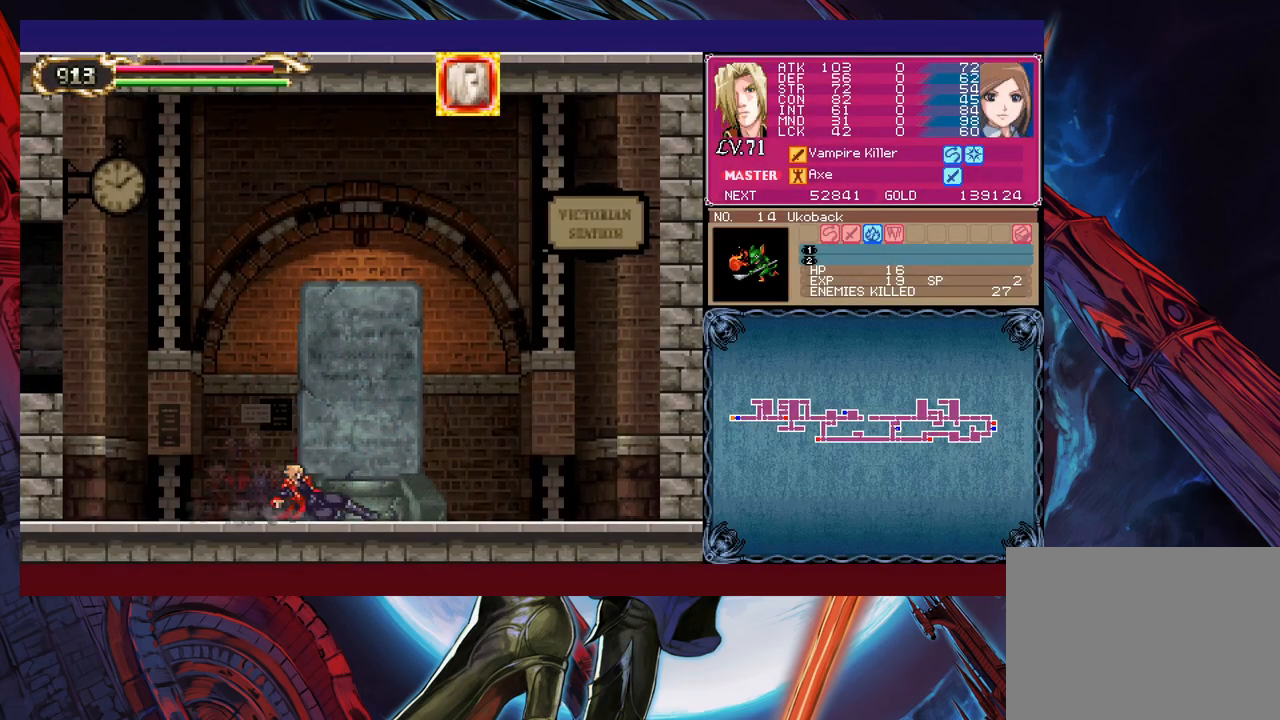
{"buttons": ["Y"], "left_stick": "center", "events": [[33, "B", "up"], [83, "B", "down"], [183, "B", "up"], [283, "left_stick", "center"], [483, "Y", "down"]]}
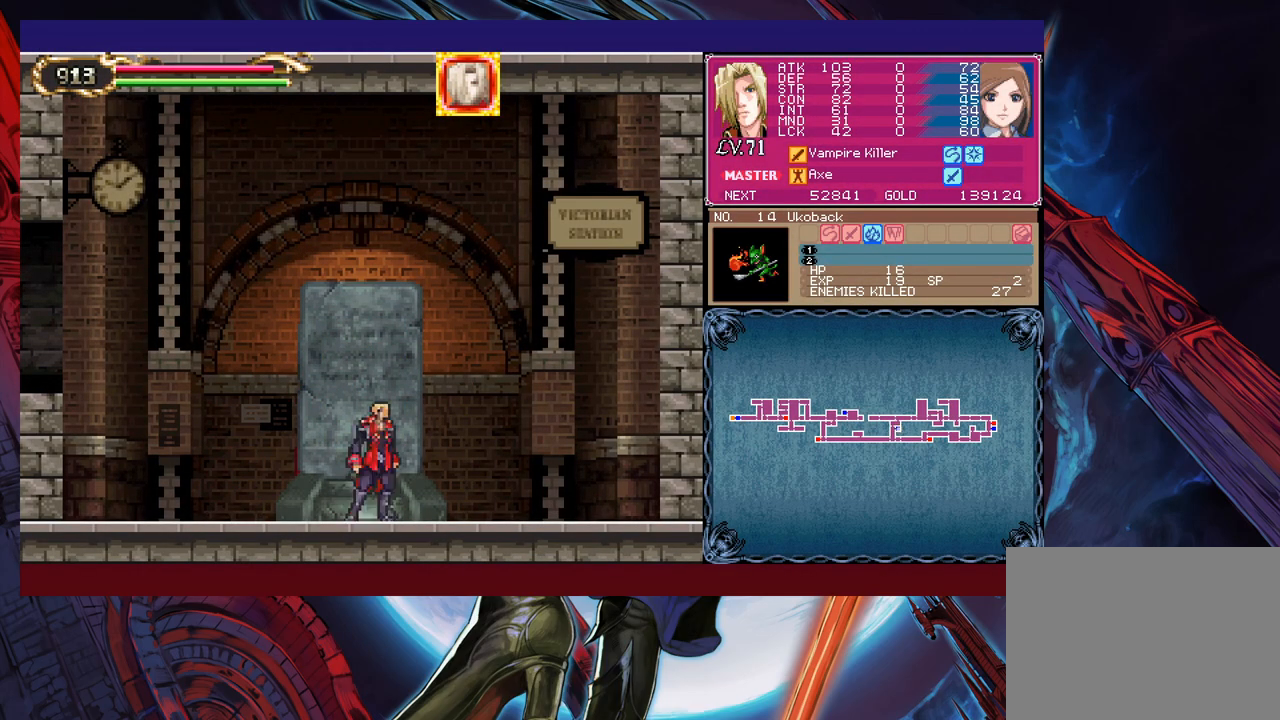
{"buttons": ["B"], "left_stick": "down-left", "events": [[33, "B", "down"], [33, "Y", "up"], [133, "B", "up"], [133, "left_stick", "down-left"], [183, "B", "down"], [217, "B", "up"], [283, "B", "down"], [333, "B", "up"], [333, "left_stick", "right"], [417, "Y", "down"], [483, "B", "down"], [483, "Y", "up"], [483, "left_stick", "down-left"]]}
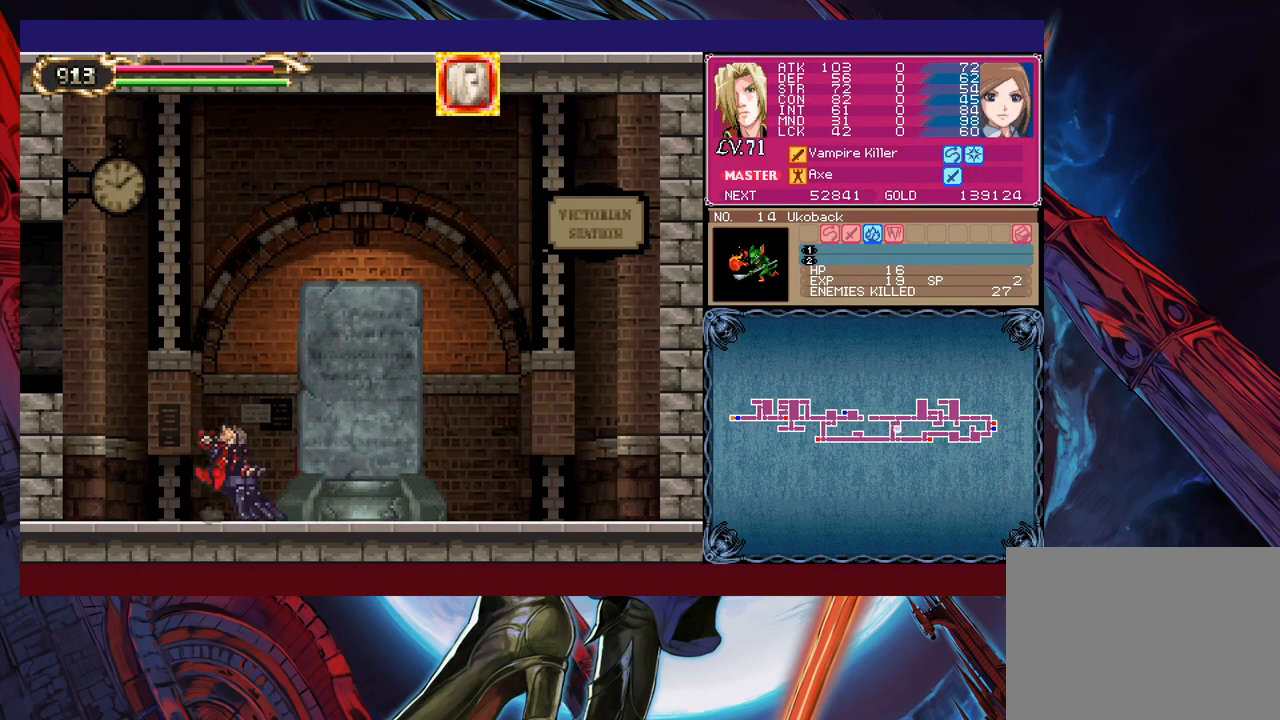
{"buttons": [], "left_stick": "center", "events": [[217, "B", "up"], [383, "left_stick", "center"]]}
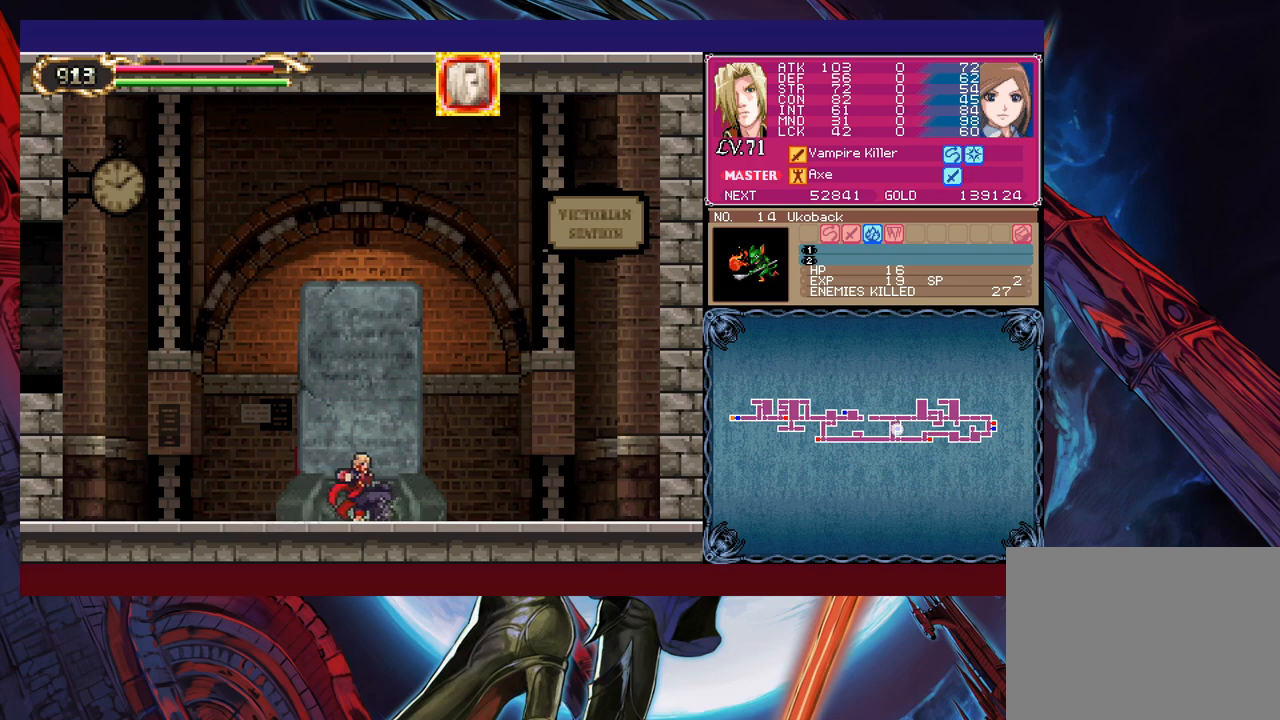
{"buttons": ["B"], "left_stick": "down-left", "events": [[133, "Y", "down"], [167, "B", "down"], [167, "Y", "up"], [233, "B", "up"], [267, "left_stick", "down-left"], [333, "B", "down"], [383, "B", "up"], [433, "B", "down"]]}
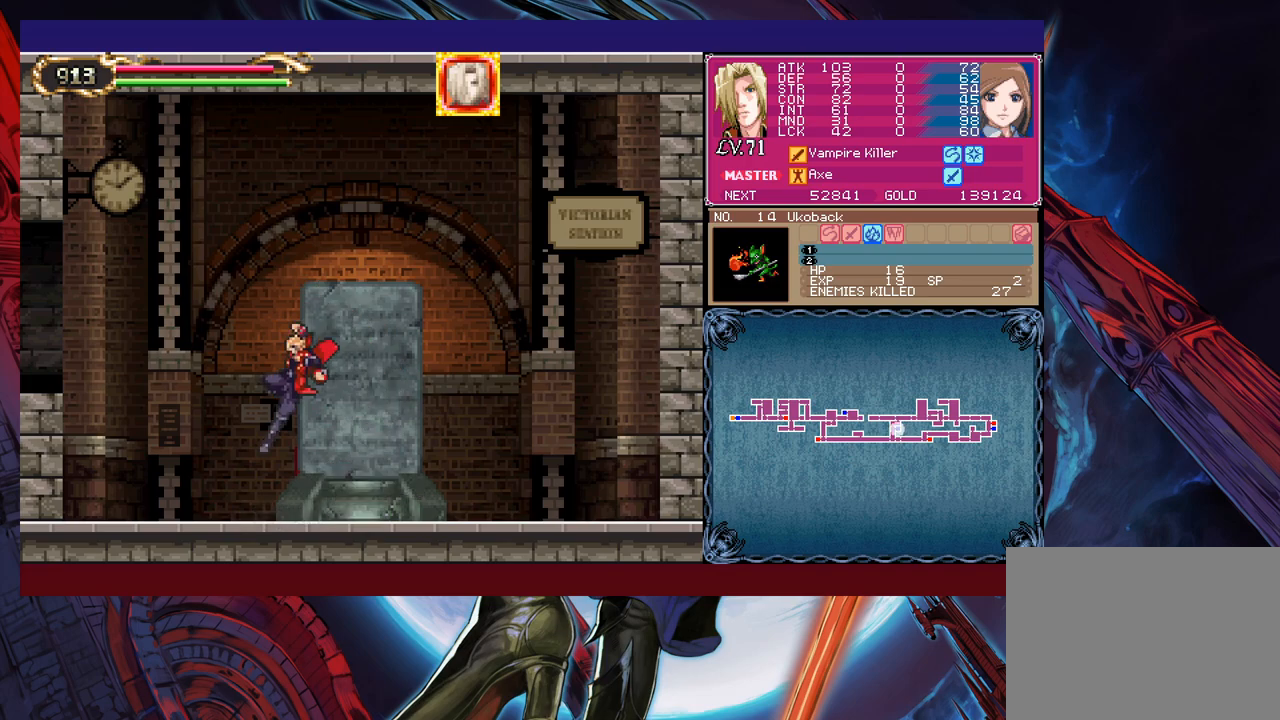
{"buttons": ["B"], "left_stick": "down-left", "events": [[83, "B", "up"], [233, "Y", "down"], [233, "left_stick", "right"], [283, "B", "down"], [283, "Y", "up"], [333, "left_stick", "down-left"], [433, "B", "up"], [483, "B", "down"]]}
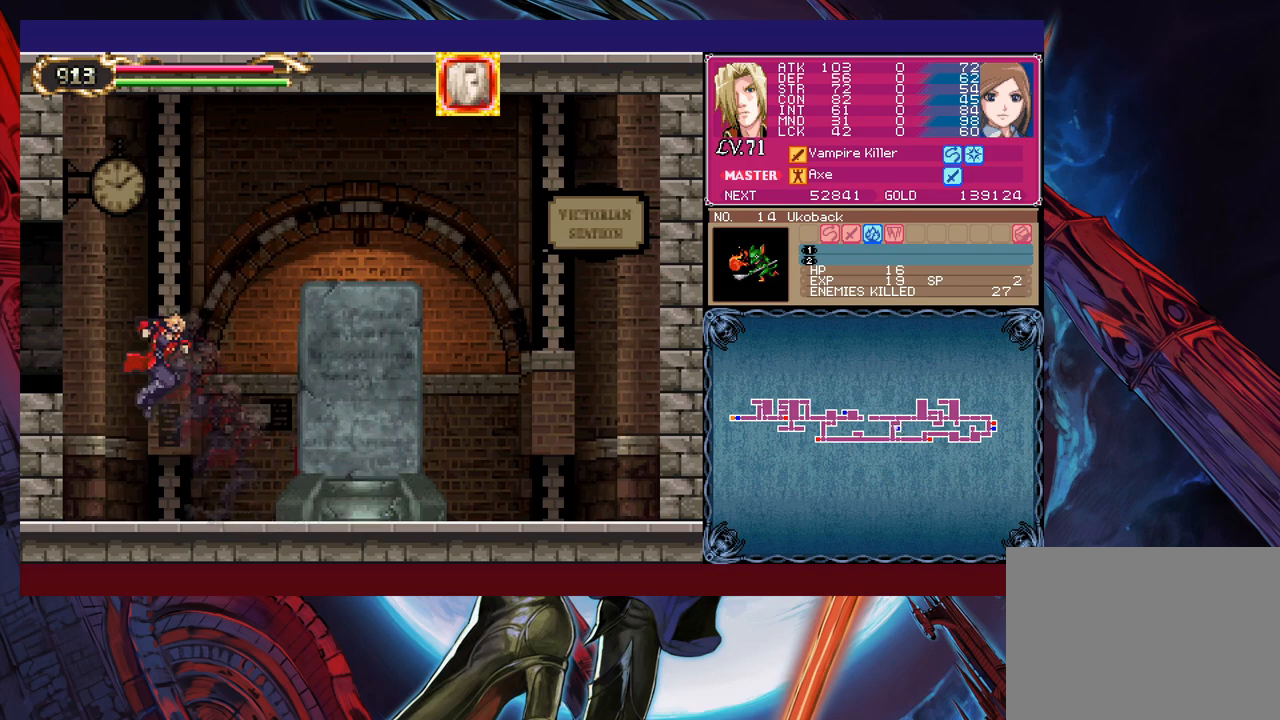
{"buttons": ["B"], "left_stick": "left", "events": [[233, "B", "up"], [283, "B", "down"], [333, "left_stick", "down-right"], [383, "B", "up"], [433, "Y", "down"], [433, "left_stick", "center"], [483, "B", "down"], [483, "Y", "up"], [483, "left_stick", "left"]]}
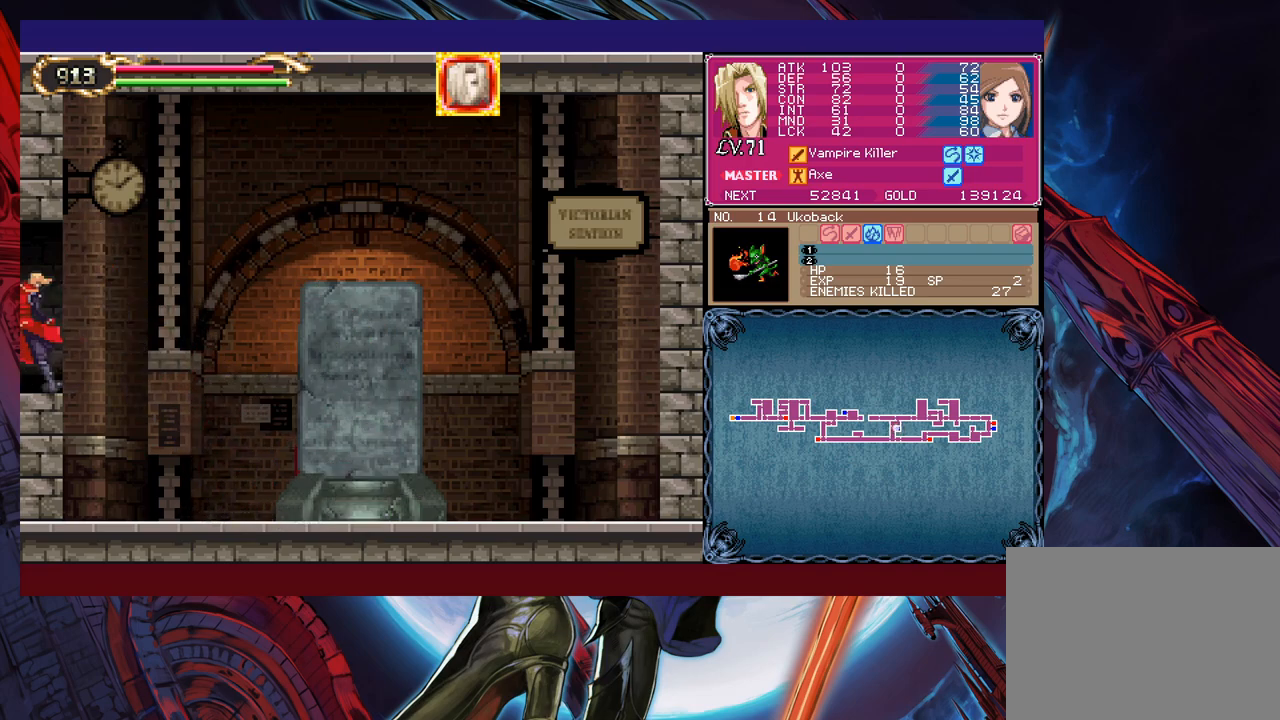
{"buttons": [], "left_stick": "left", "events": [[83, "B", "up"]]}
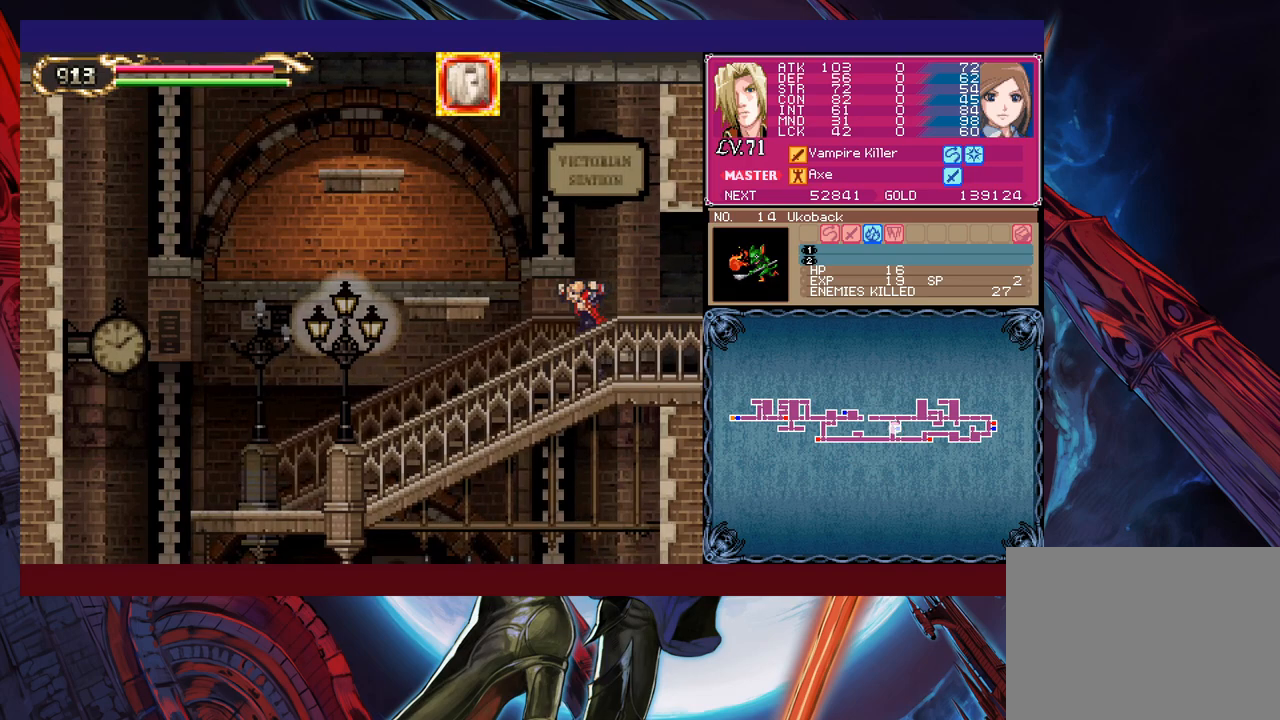
{"buttons": ["B"], "left_stick": "left", "events": [[33, "left_stick", "right"], [67, "L1", "down"], [83, "Y", "down"], [133, "B", "down"], [133, "L1", "up"], [133, "left_stick", "up"], [167, "Y", "up"], [183, "left_stick", "left"]]}